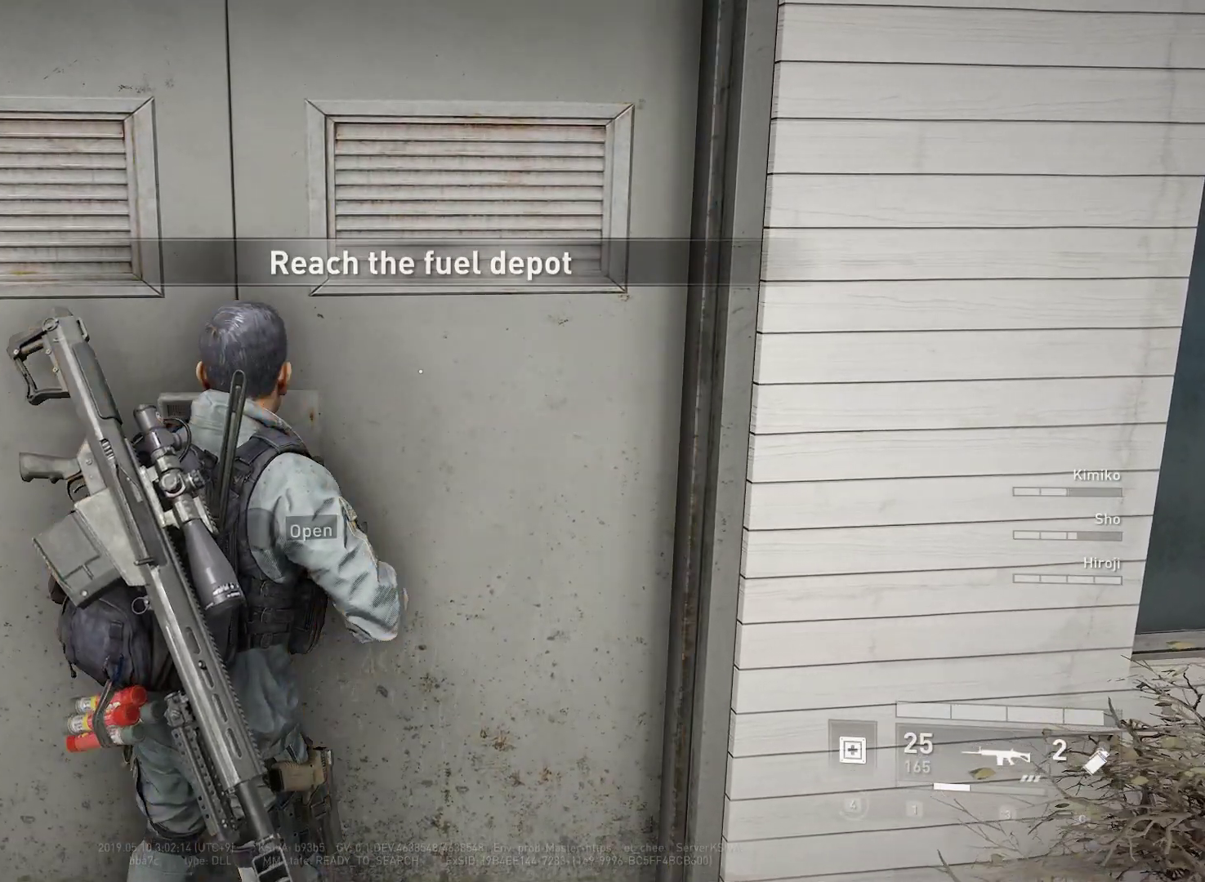
Gameplay with keyboard and mouse; each line is a JSON object with the keys and mouse buttons held at the frame after it. "events" lists presses ("down") and releases ("up") of "1", "2", "3", "4", "5", "a", "alt", "c", "caps_lock", "ctrl", "d", "e", "f", "g", "q", "r", "s", "shift", "space", "t", "tab", "v", "w", "x", "z", "mouse_left", "mouse_wheel" and "mouse_right" between this image and that frame as [ms after this image, input, new state], when the widget could be followed in between. "mouse_left", "mouse_wheel", "mouse_right" = the "left", "wheel", "right" buttons of the "mouse" list. No other keys are recorded. "wheel" means that the mouse wheel is clicked or scrolled. "mouse_move" is the direction in which the mouse moves at that frame (one of eight, or "still"), when it could be read.
{"keys": ["w"], "mouse": [], "mouse_move": "still", "events": [[167, "e", "up"], [500, "w", "down"]]}
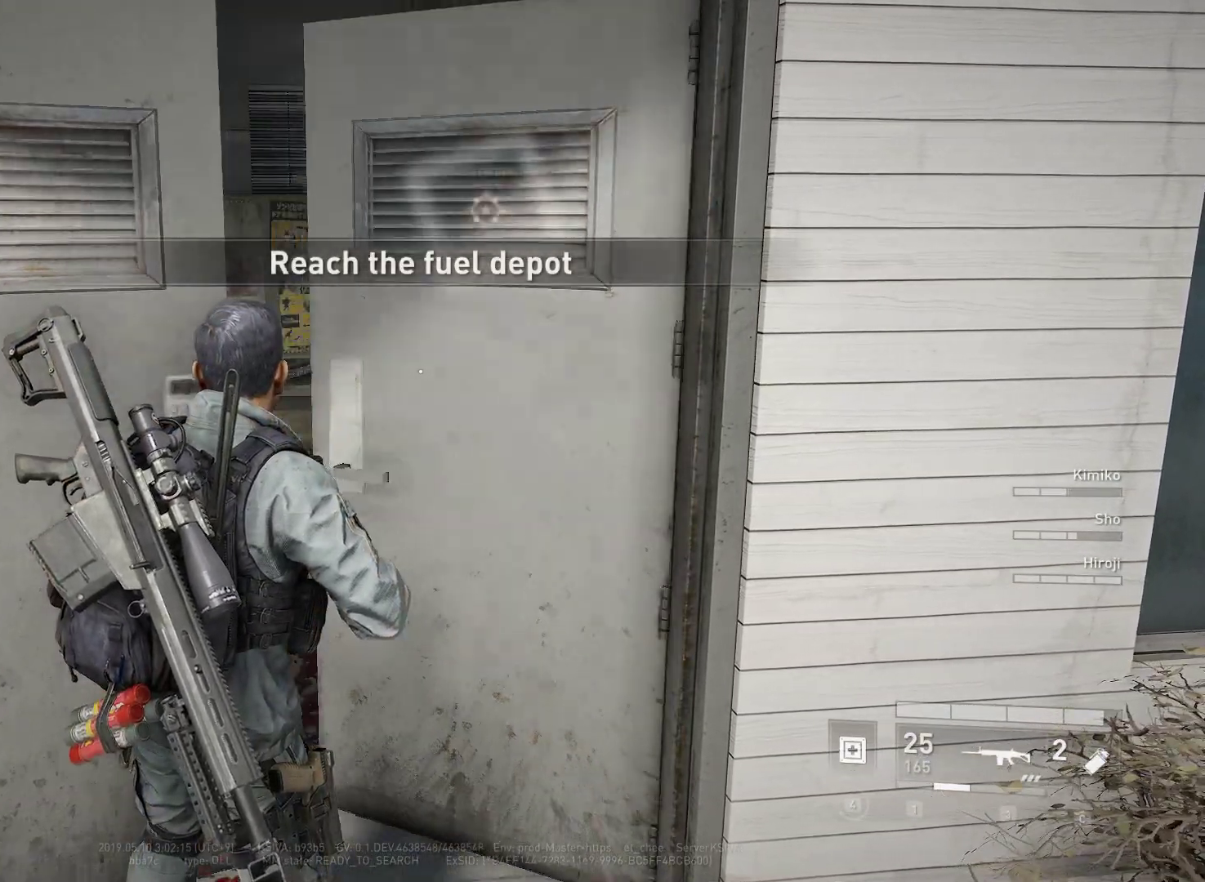
{"keys": ["shift", "w"], "mouse": [], "mouse_move": "still", "events": [[100, "shift", "down"]]}
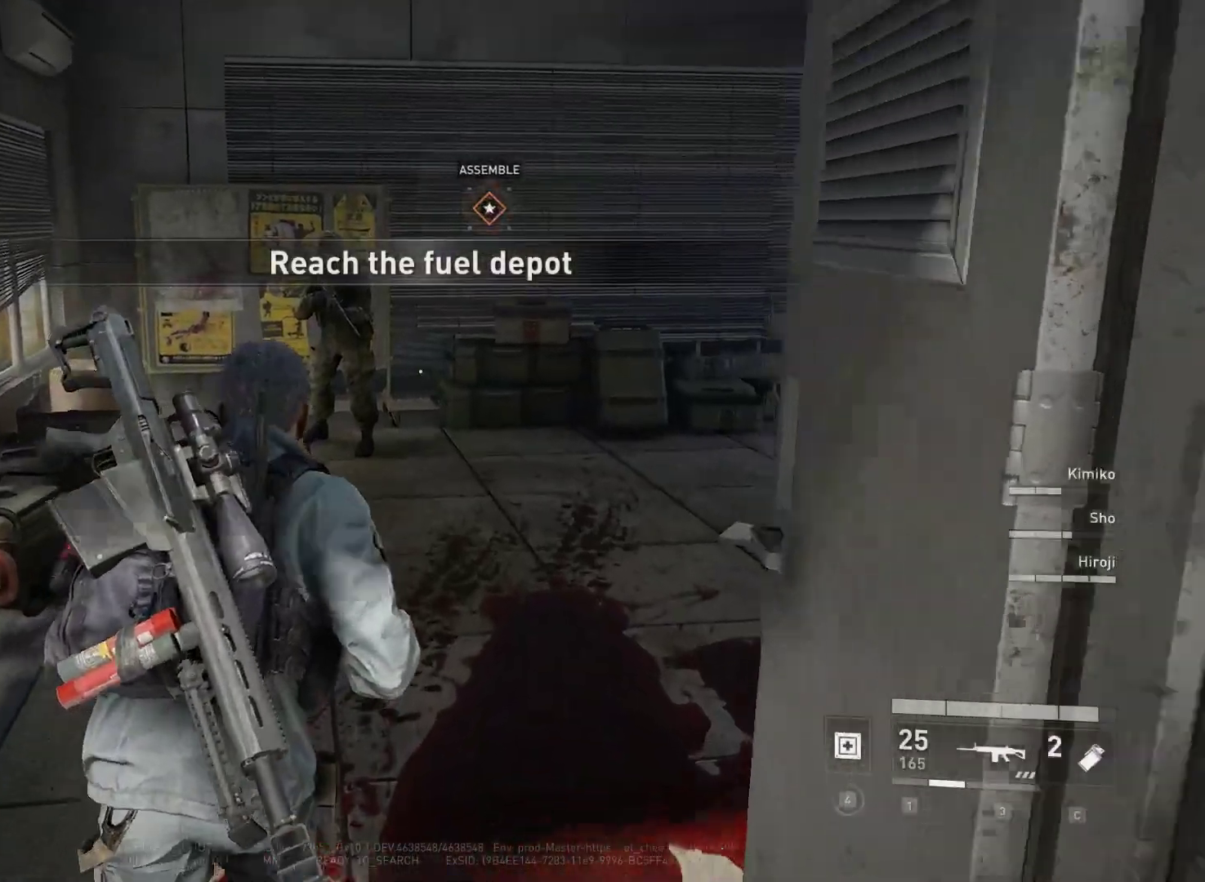
{"keys": ["shift", "w"], "mouse": [], "mouse_move": "still", "events": [[200, "d", "down"], [350, "d", "up"]]}
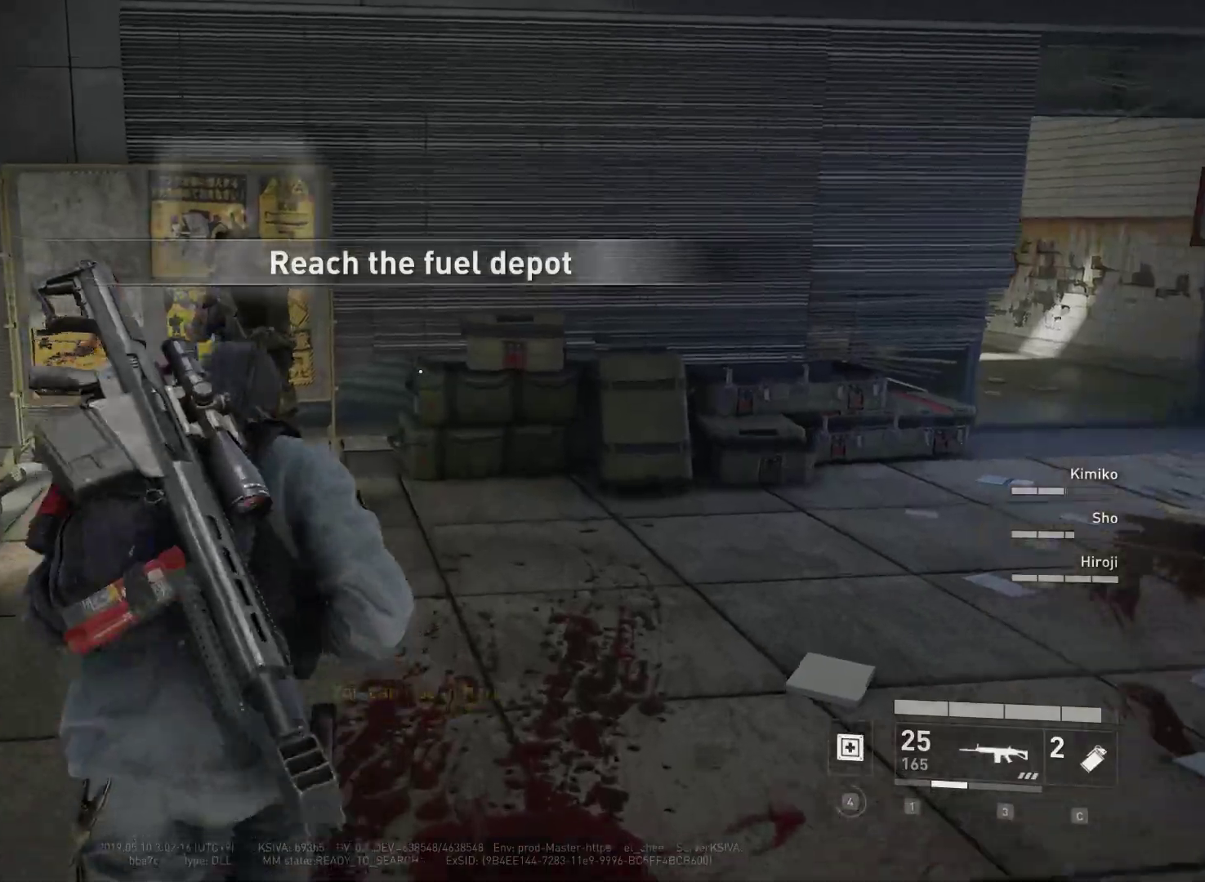
{"keys": ["shift", "w"], "mouse": [], "mouse_move": "still", "events": [[133, "d", "down"], [400, "d", "up"]]}
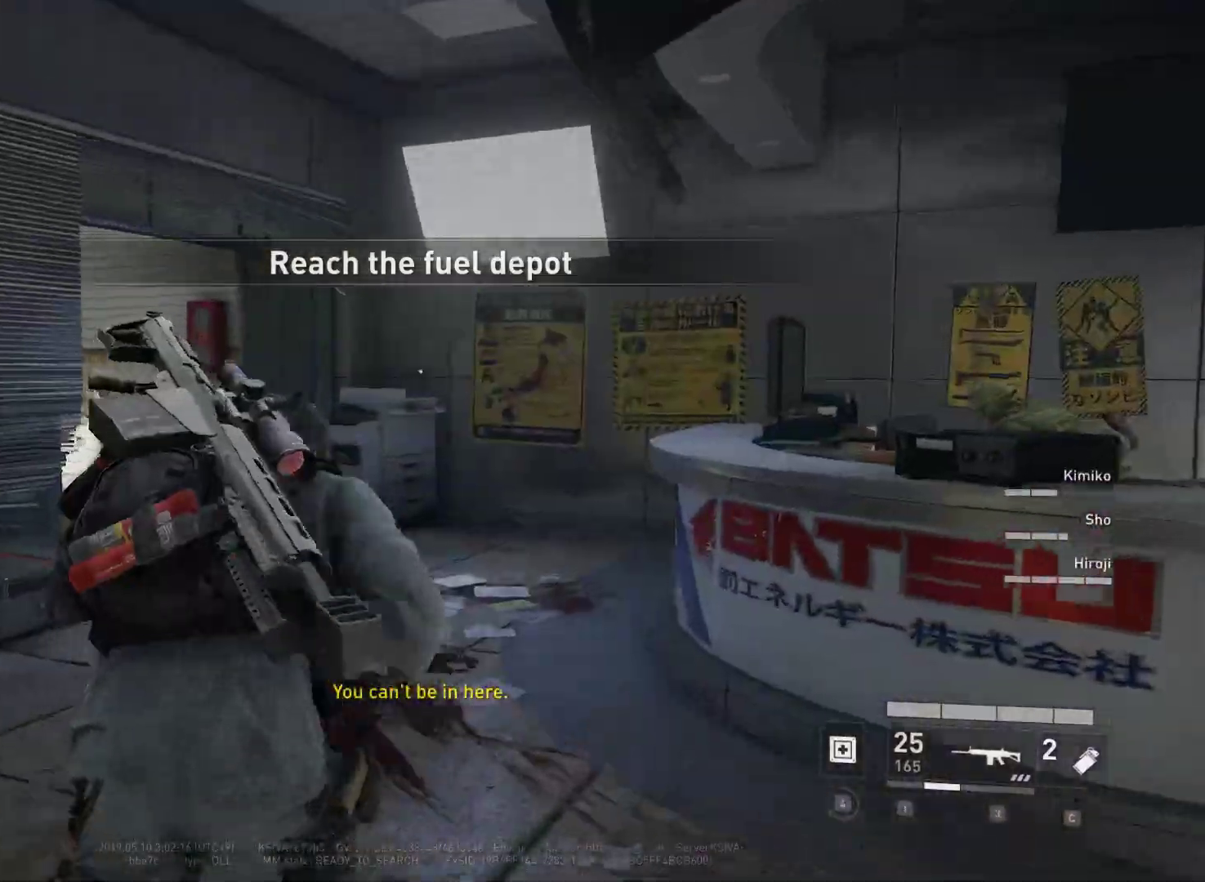
{"keys": ["shift", "w"], "mouse": [], "mouse_move": "left", "events": []}
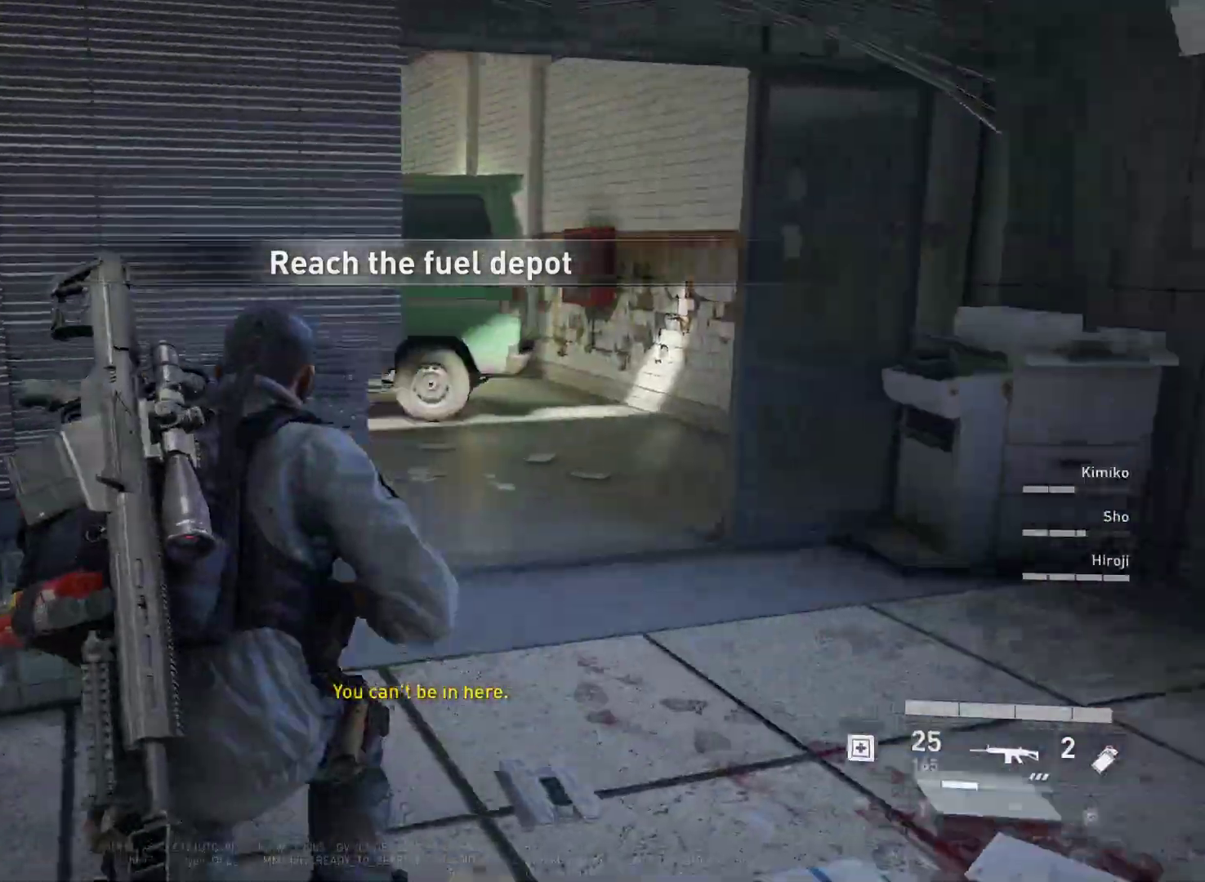
{"keys": ["d", "shift", "w"], "mouse": [], "mouse_move": "left", "events": [[67, "d", "down"]]}
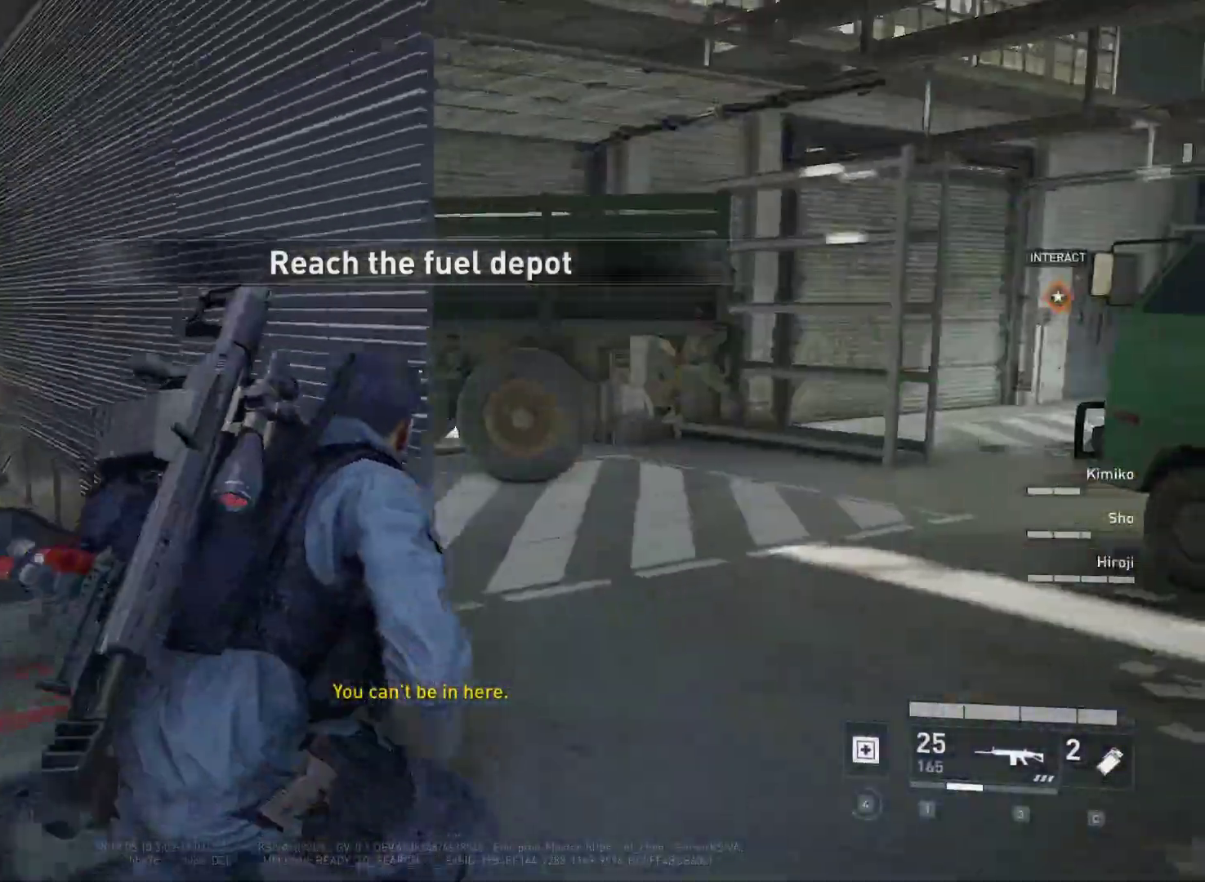
{"keys": ["shift", "w"], "mouse": [], "mouse_move": "right", "events": [[367, "d", "up"]]}
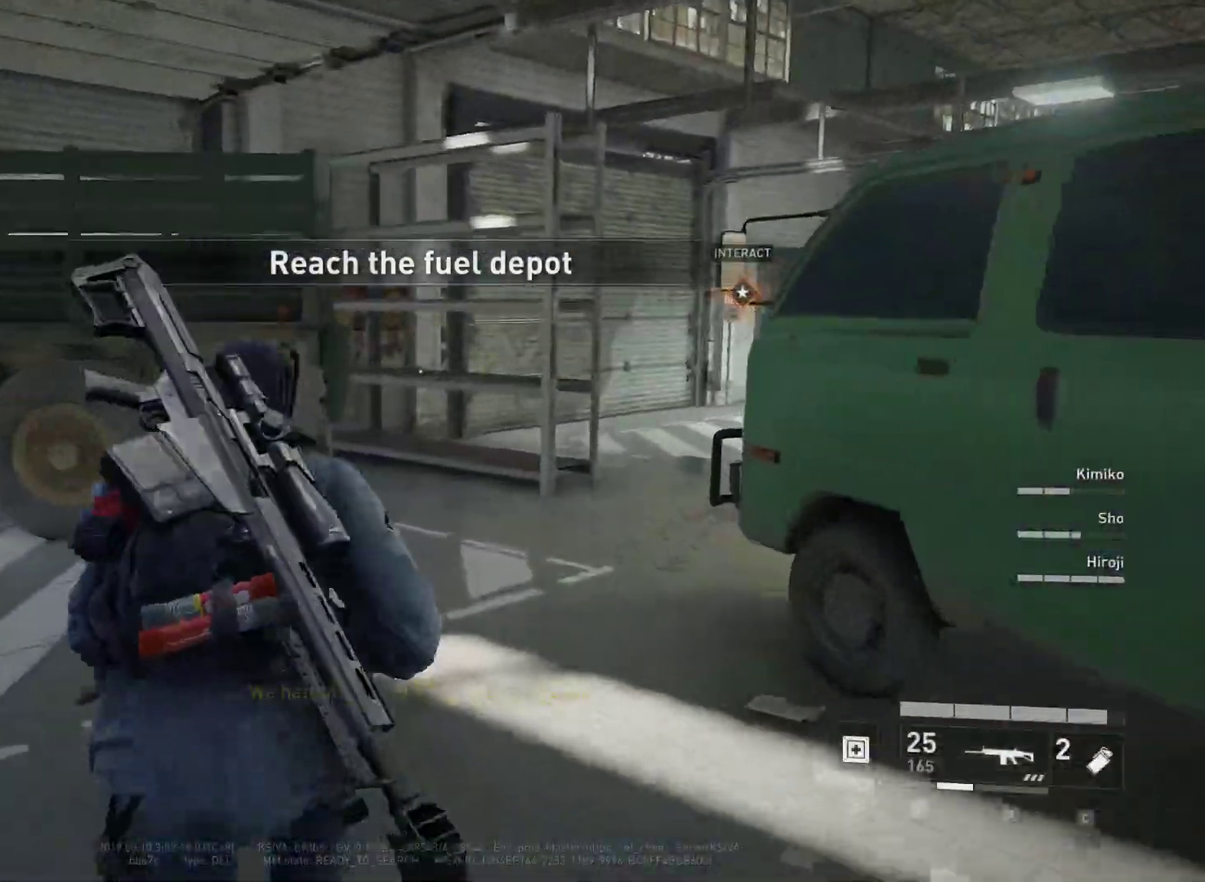
{"keys": ["shift", "w"], "mouse": [], "mouse_move": "still", "events": [[333, "a", "down"], [417, "a", "up"]]}
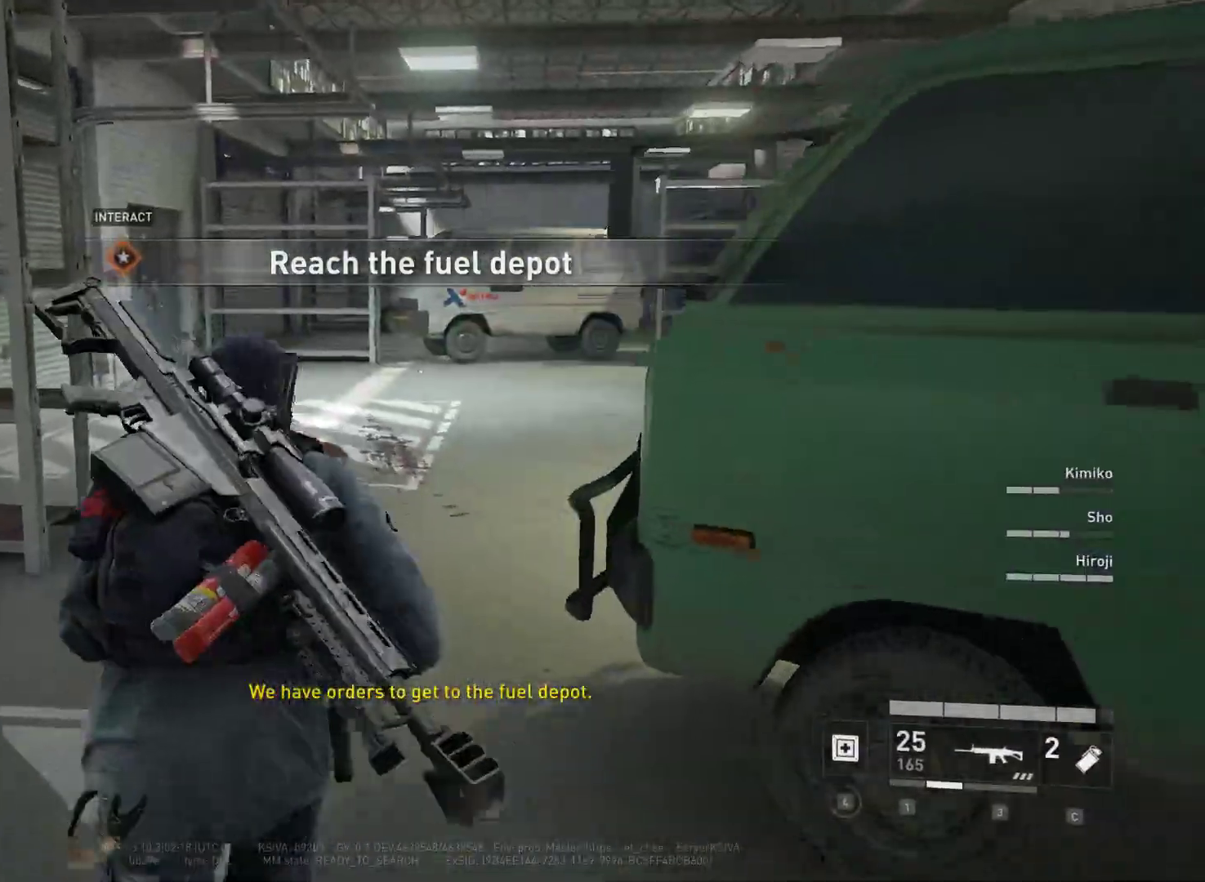
{"keys": ["shift", "w"], "mouse": [], "mouse_move": "still", "events": [[300, "a", "down"], [400, "a", "up"]]}
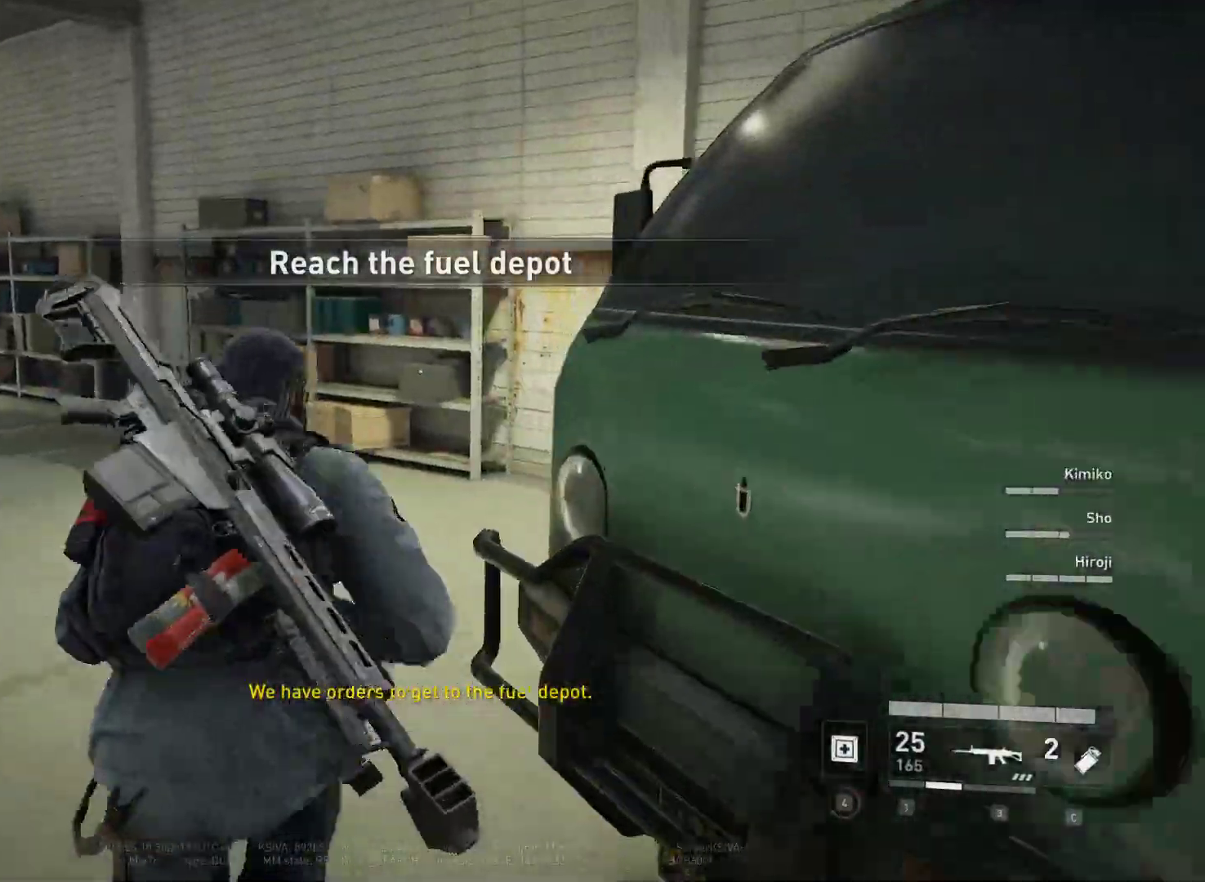
{"keys": ["shift", "w"], "mouse": [], "mouse_move": "left", "events": []}
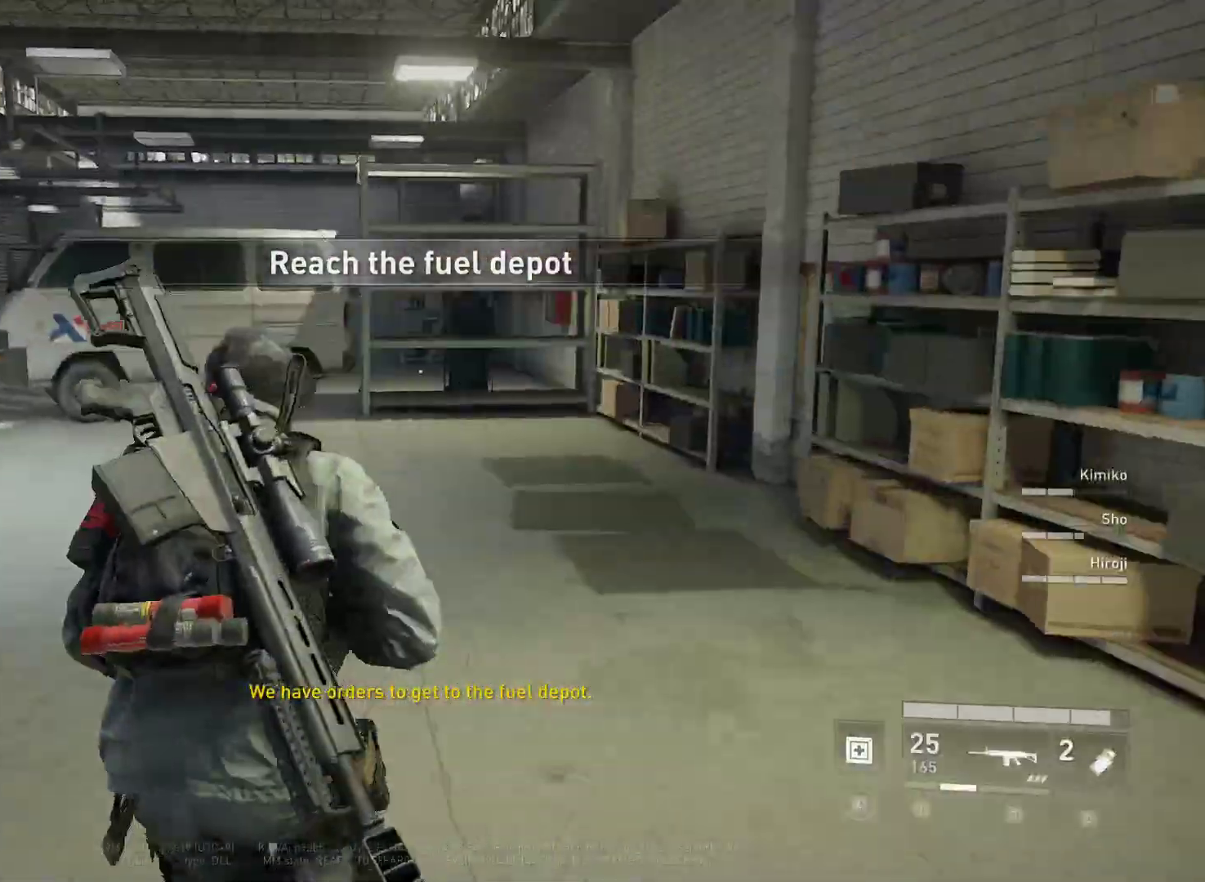
{"keys": ["shift", "w"], "mouse": [], "mouse_move": "left", "events": []}
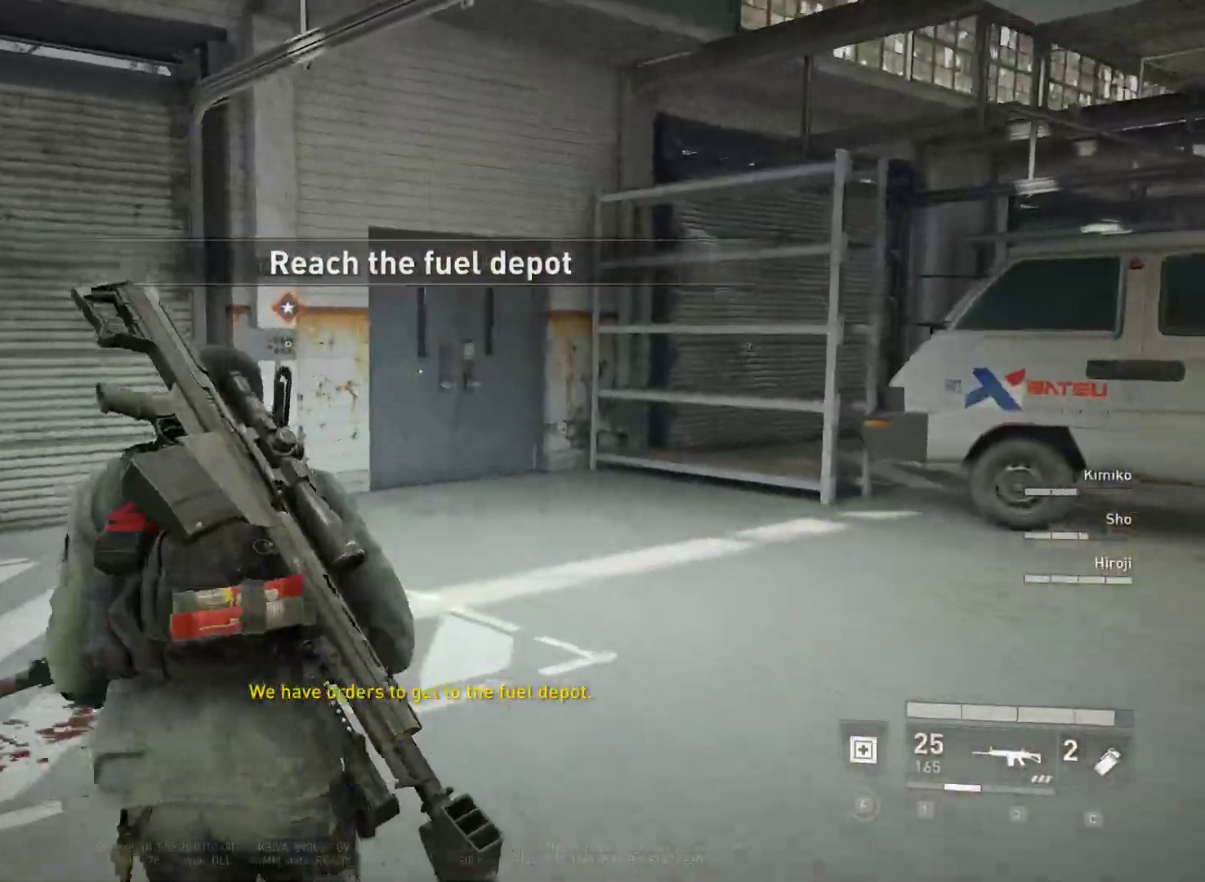
{"keys": ["shift", "w"], "mouse": [], "mouse_move": "still", "events": []}
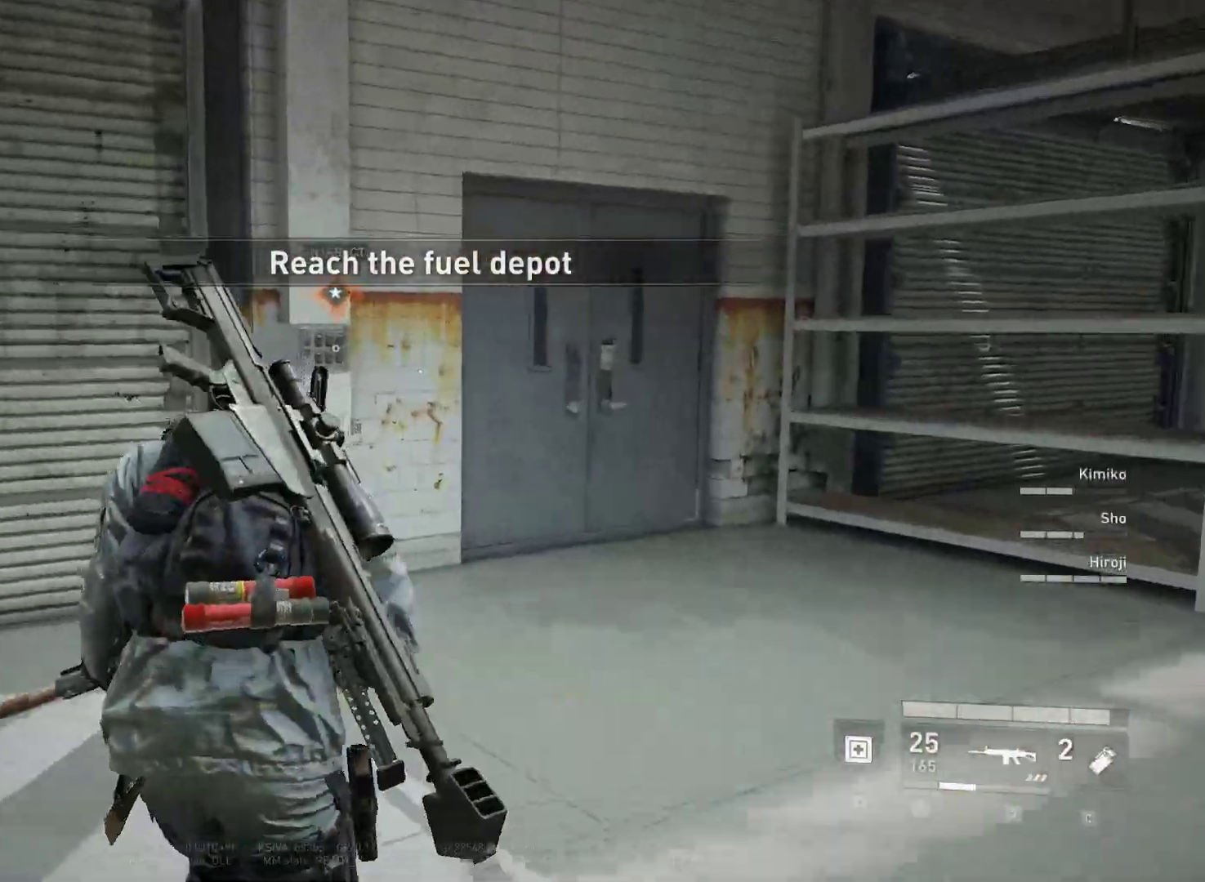
{"keys": ["e", "w"], "mouse": [], "mouse_move": "still", "events": [[267, "e", "down"], [317, "shift", "up"]]}
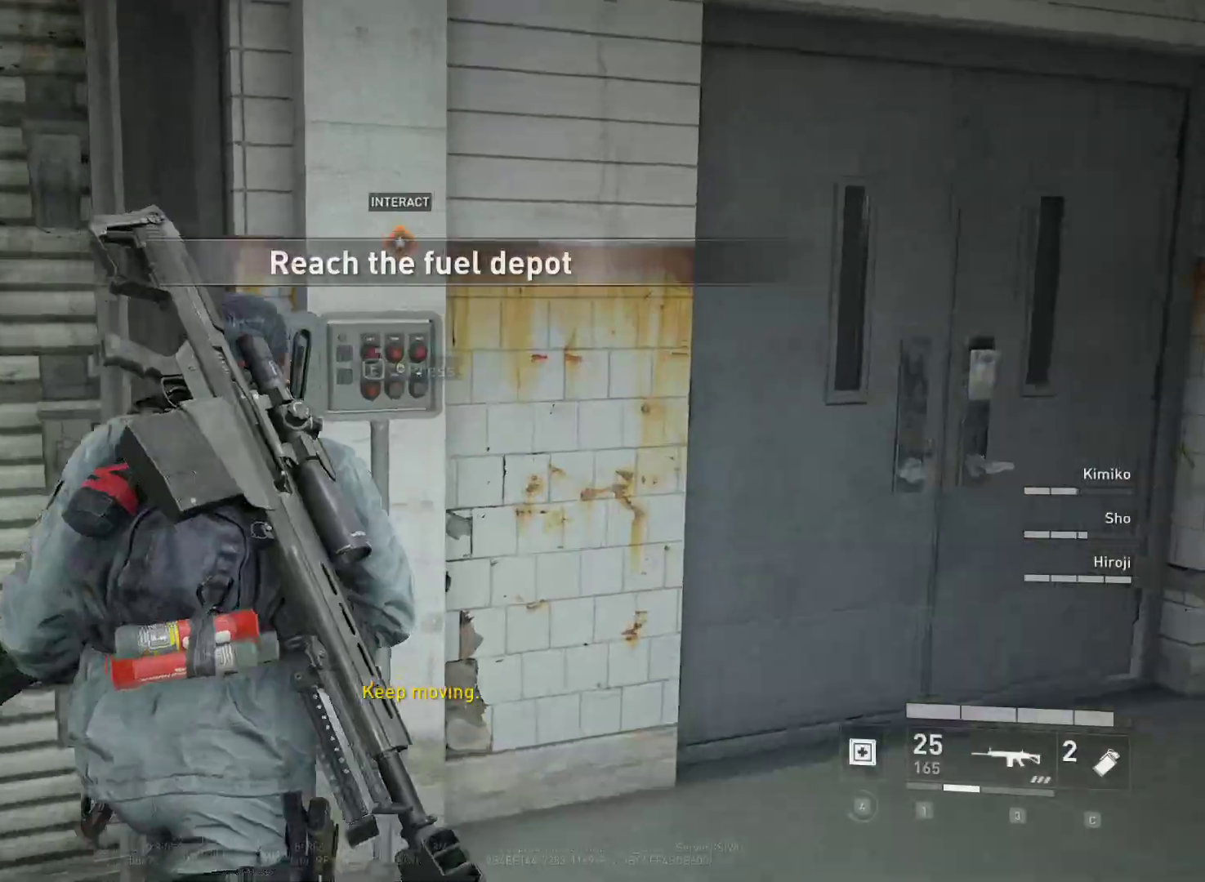
{"keys": ["e"], "mouse": [], "mouse_move": "right", "events": [[183, "w", "up"]]}
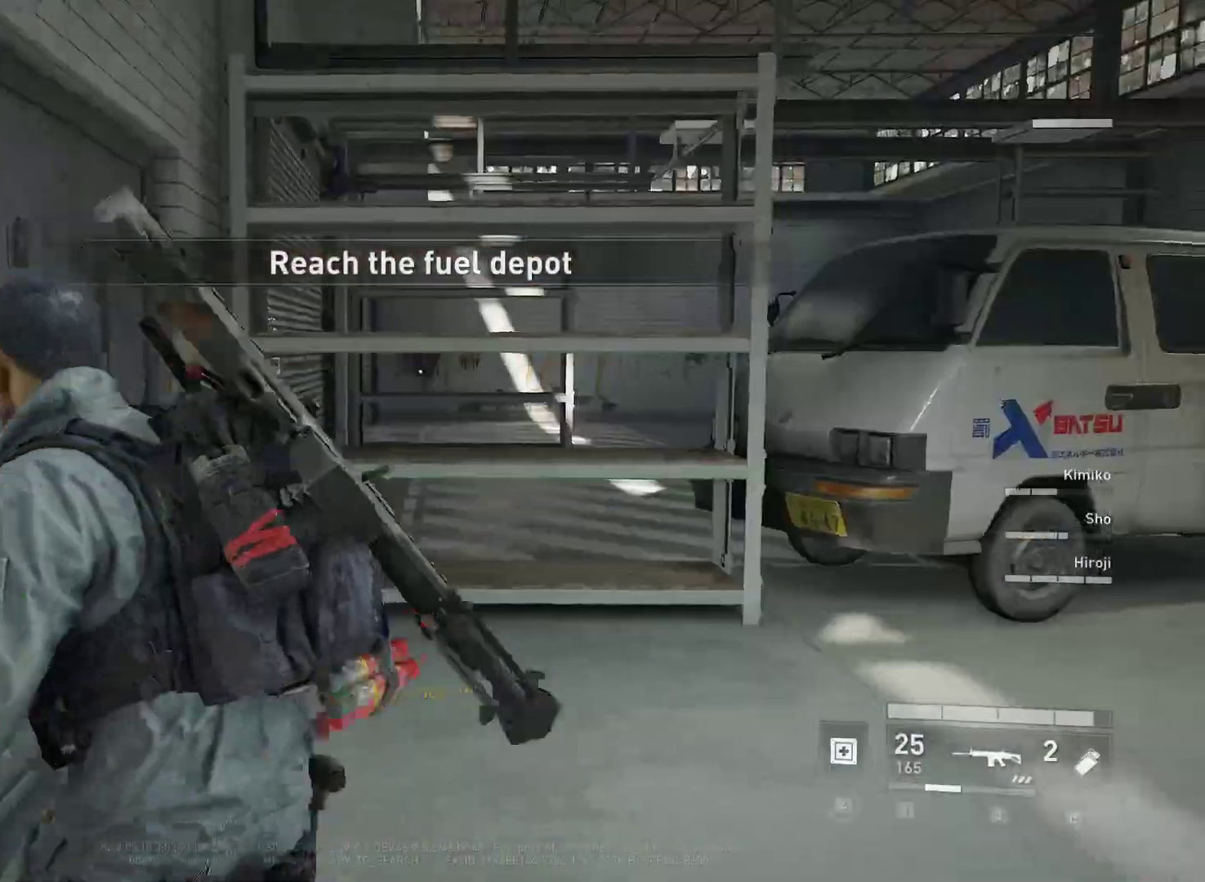
{"keys": [], "mouse": [], "mouse_move": "left", "events": [[200, "e", "up"]]}
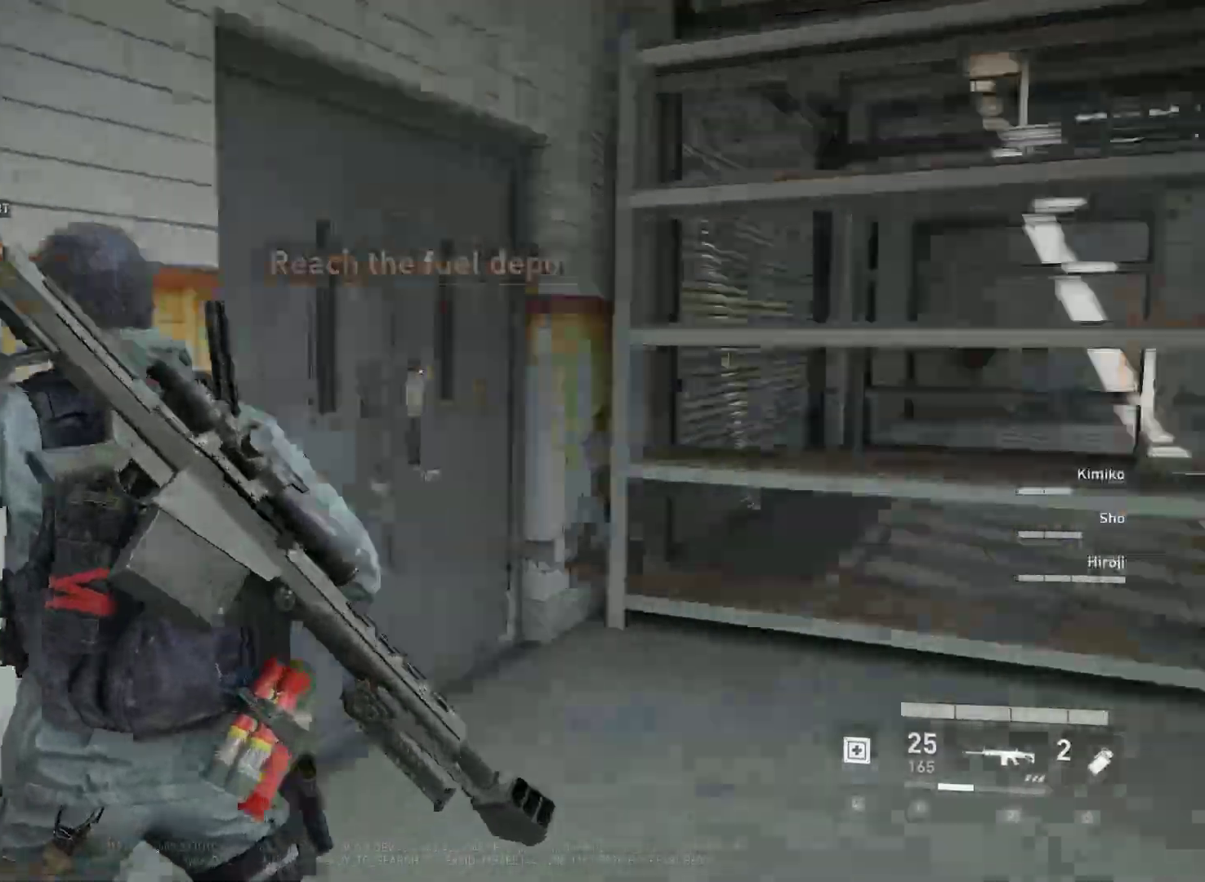
{"keys": ["a"], "mouse": [], "mouse_move": "still", "events": [[167, "a", "down"], [217, "s", "down"], [317, "s", "up"]]}
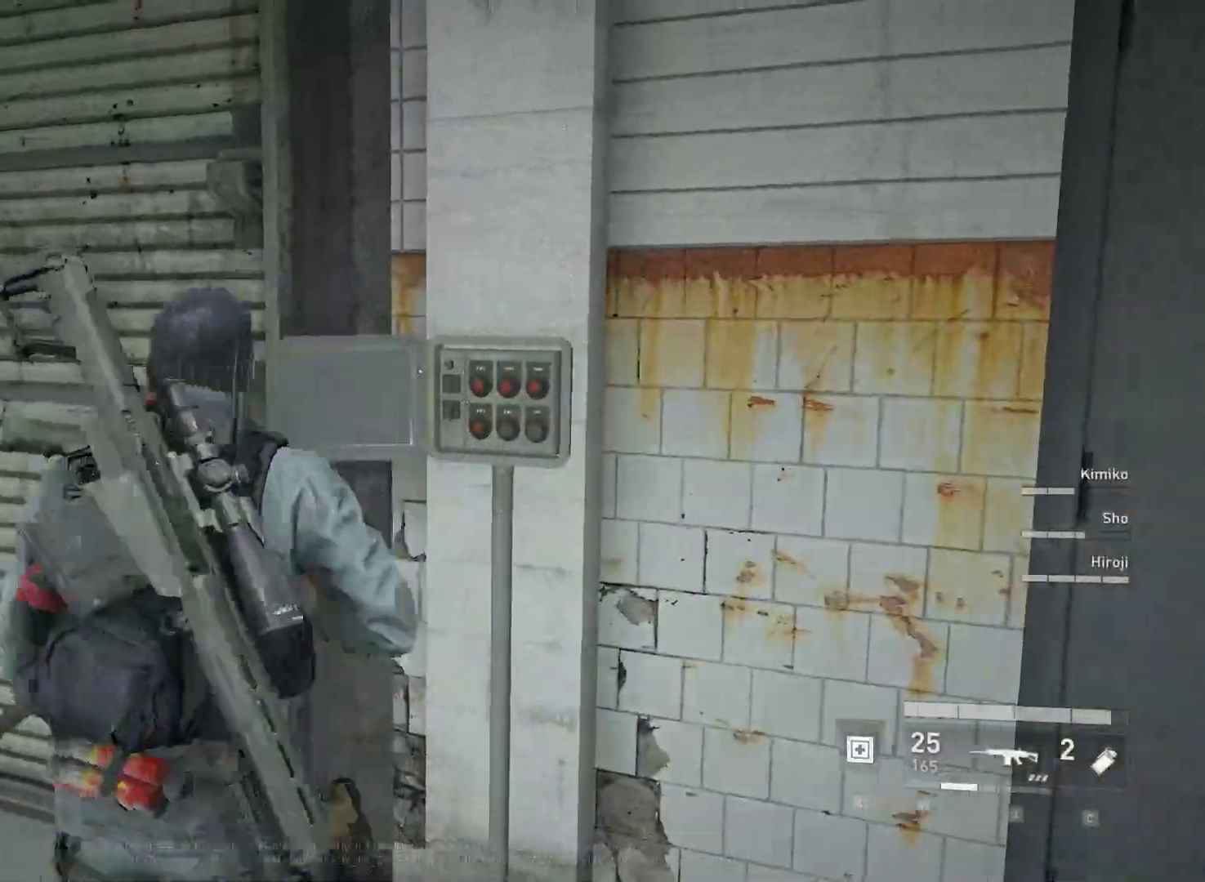
{"keys": ["a", "w"], "mouse": [], "mouse_move": "right", "events": [[467, "w", "down"]]}
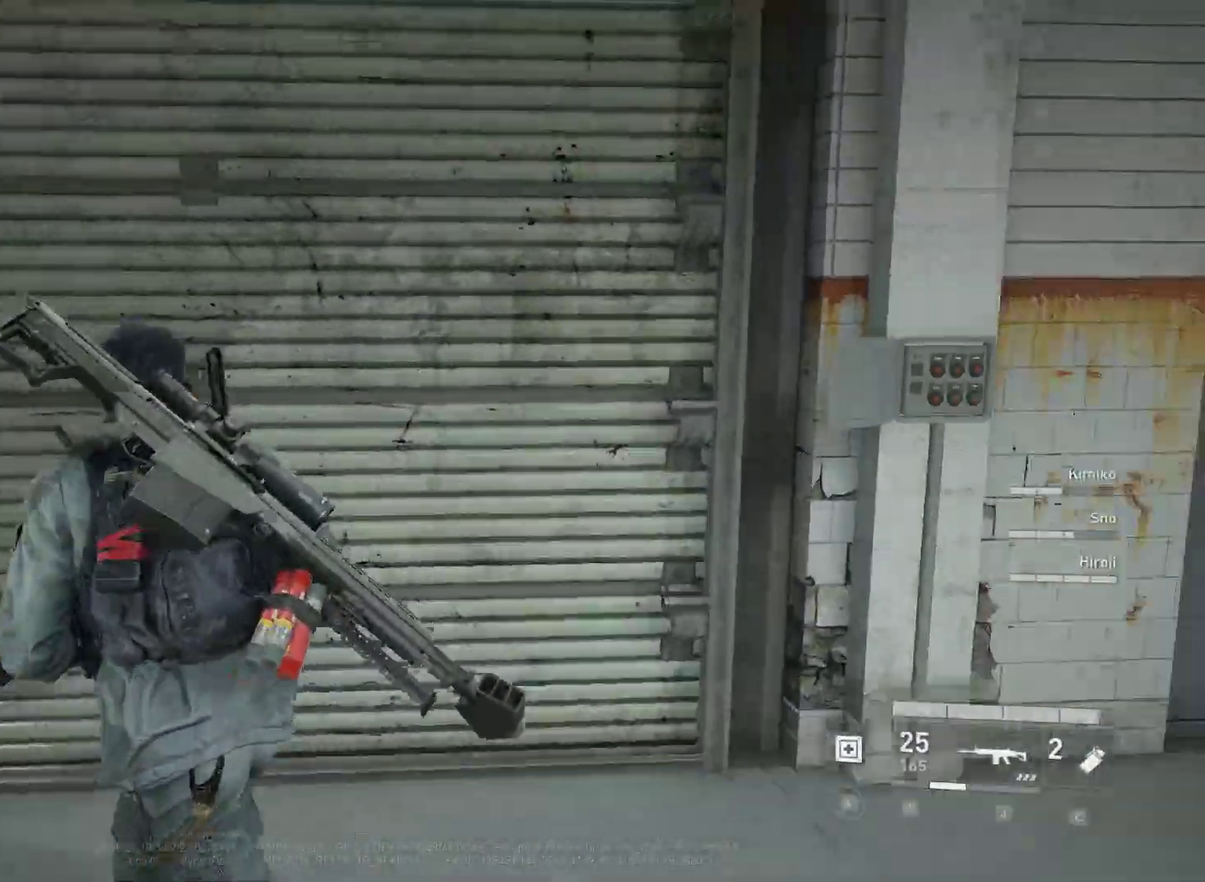
{"keys": [], "mouse": [], "mouse_move": "still", "events": [[67, "a", "up"], [117, "ctrl", "down"], [200, "ctrl", "up"], [200, "w", "up"], [350, "ctrl", "down"], [483, "ctrl", "up"]]}
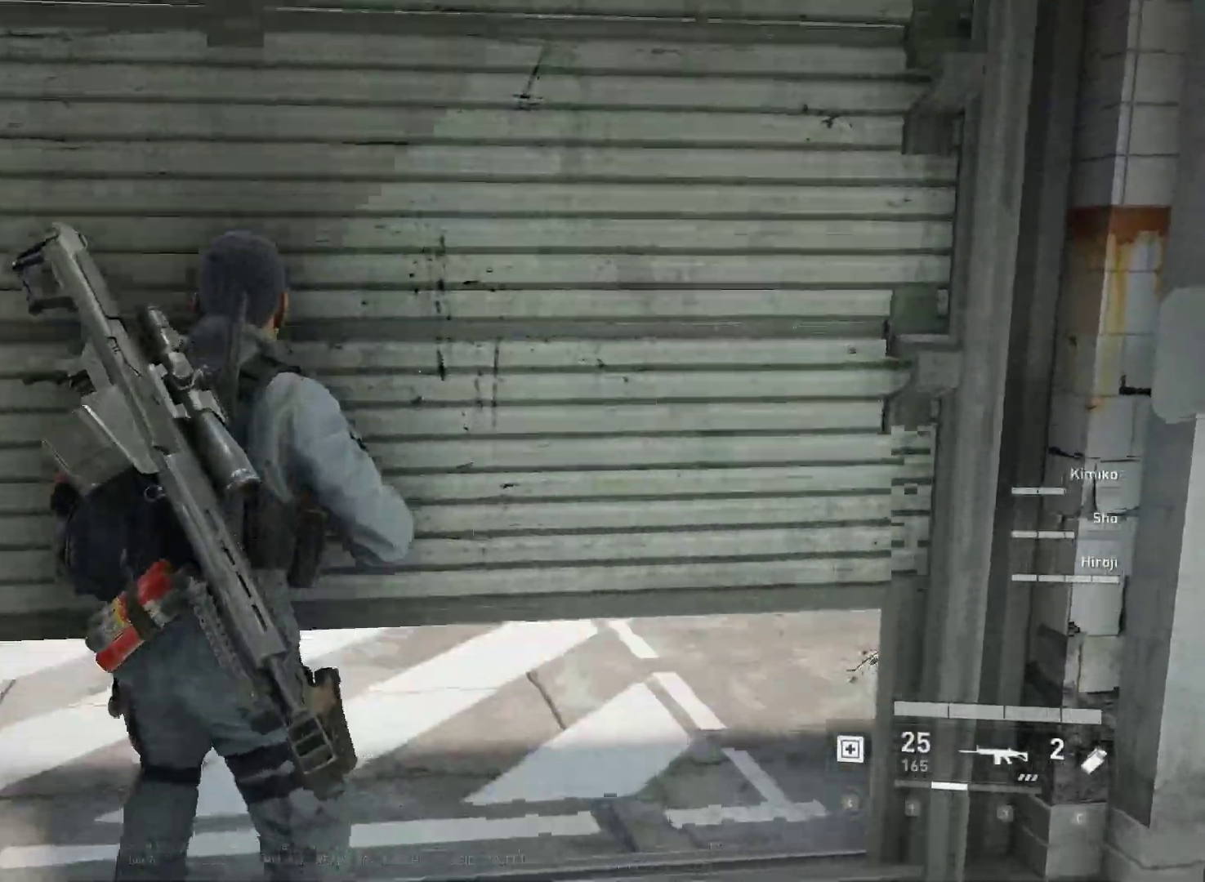
{"keys": ["w"], "mouse": [], "mouse_move": "up-right", "events": [[217, "ctrl", "down"], [367, "ctrl", "up"], [367, "w", "down"]]}
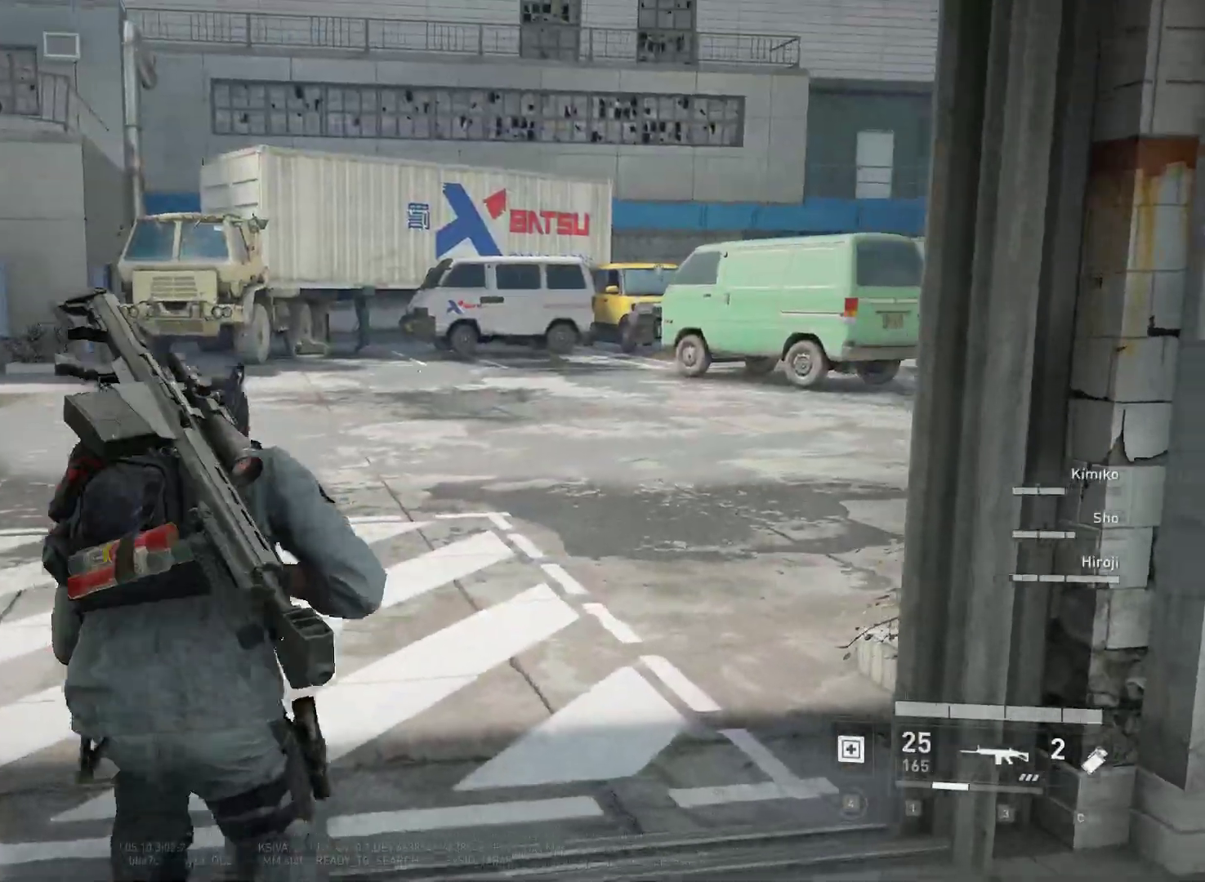
{"keys": ["shift", "w"], "mouse": [], "mouse_move": "right", "events": [[50, "shift", "down"]]}
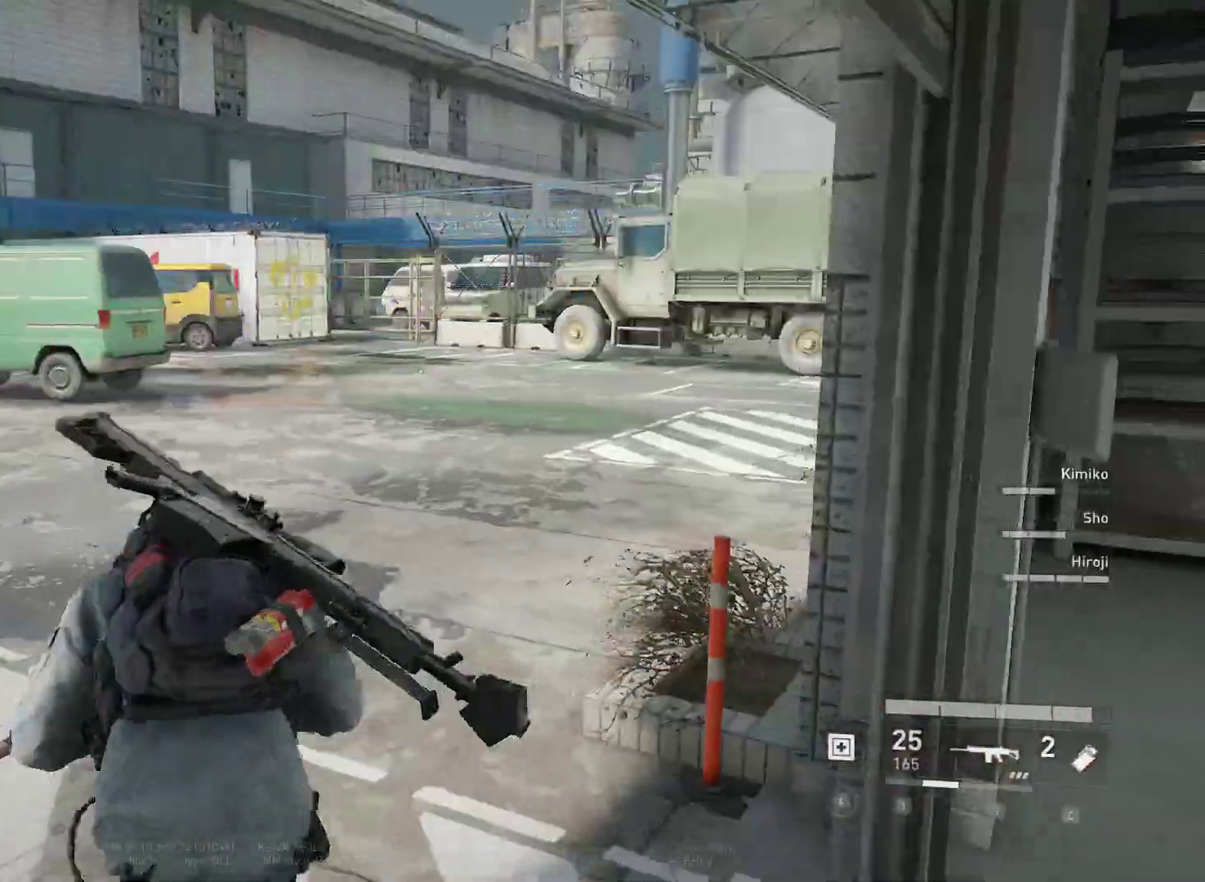
{"keys": ["shift", "w"], "mouse": [], "mouse_move": "still", "events": [[300, "x", "down"], [400, "x", "up"]]}
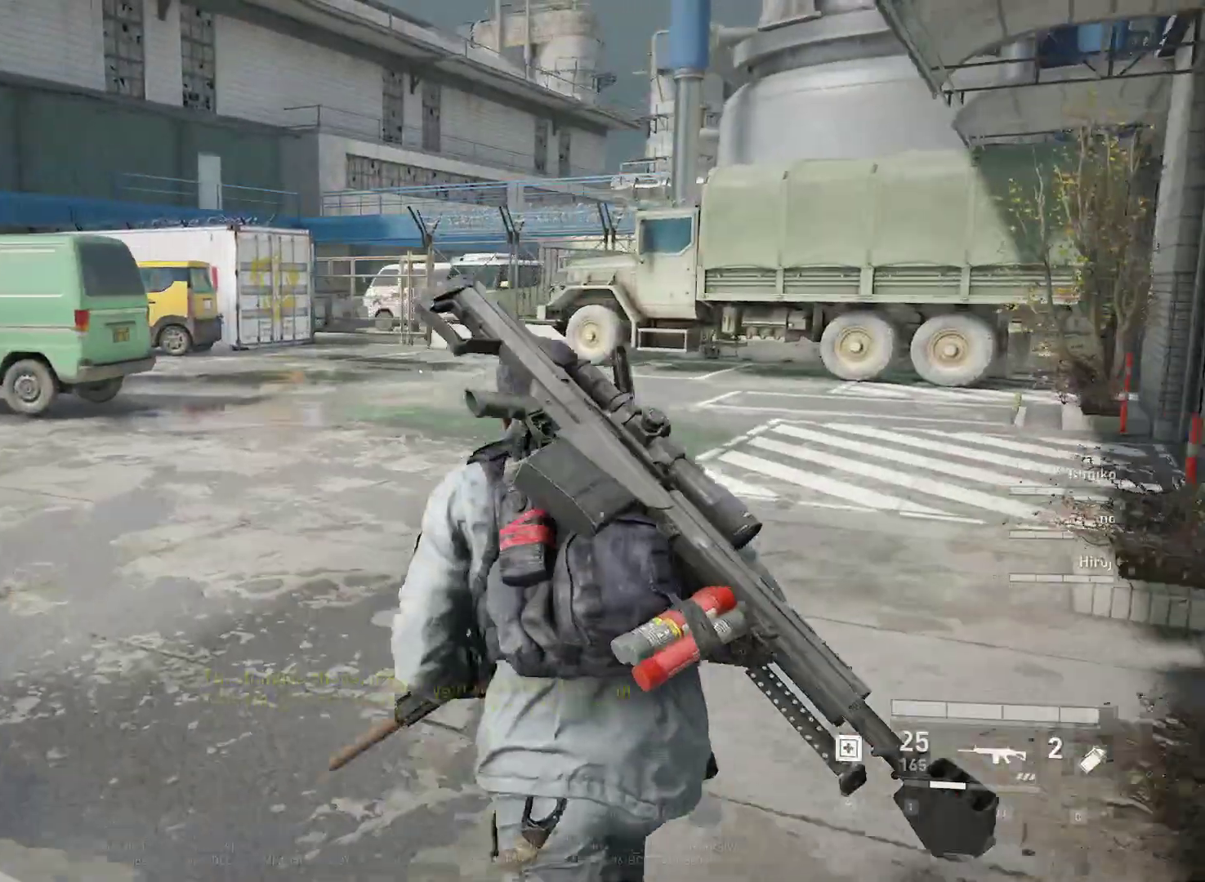
{"keys": ["d", "shift", "w"], "mouse": [], "mouse_move": "left", "events": [[400, "d", "down"]]}
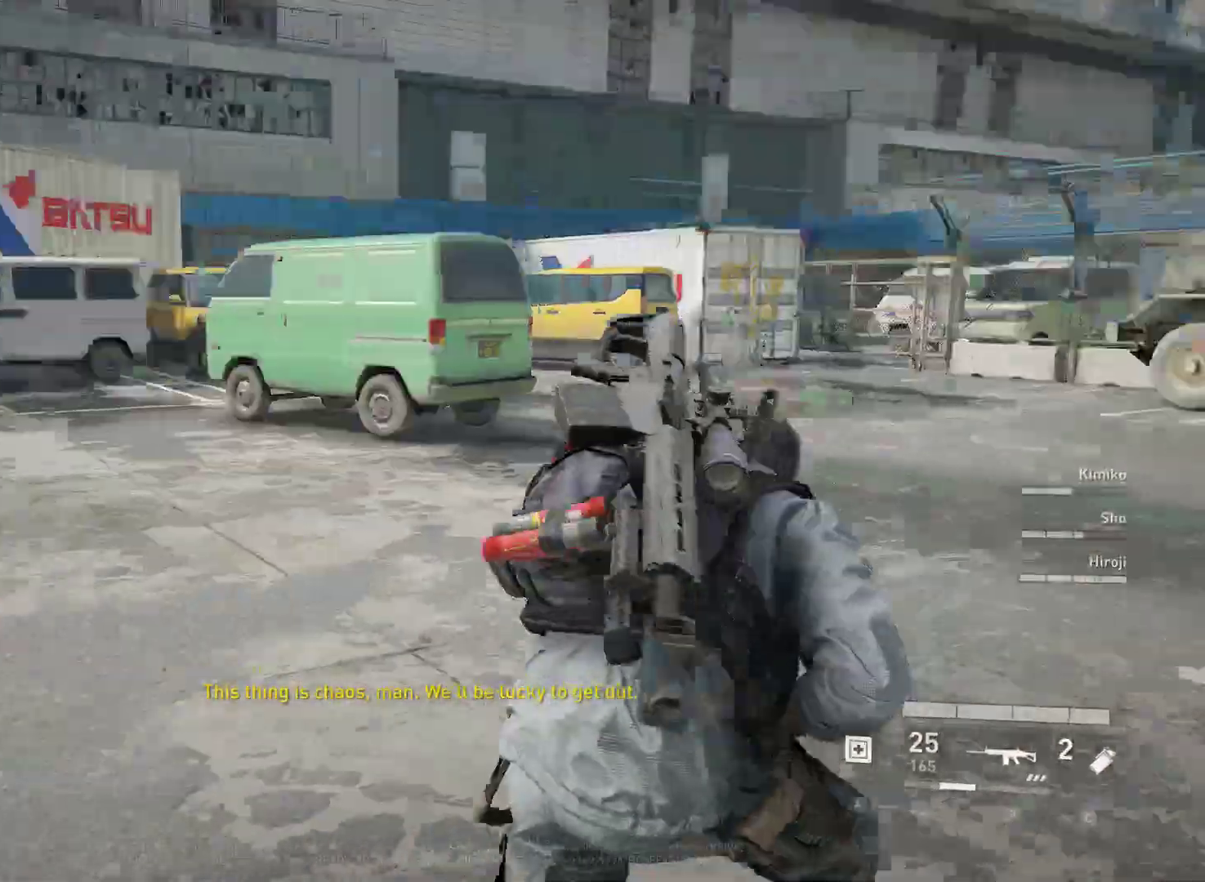
{"keys": ["d"], "mouse": [], "mouse_move": "still", "events": [[133, "w", "up"], [183, "shift", "up"]]}
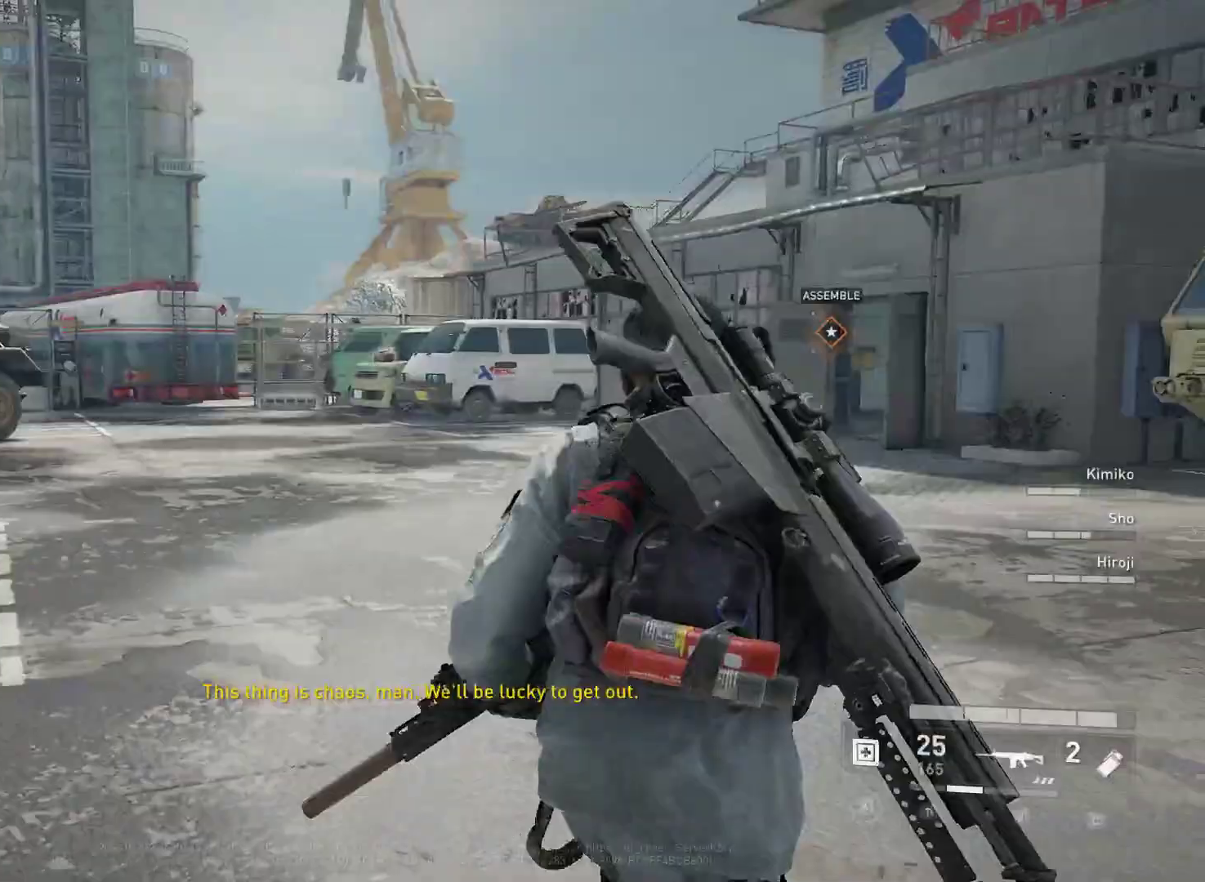
{"keys": ["d", "shift", "w"], "mouse": [], "mouse_move": "right", "events": [[433, "w", "down"], [483, "shift", "down"]]}
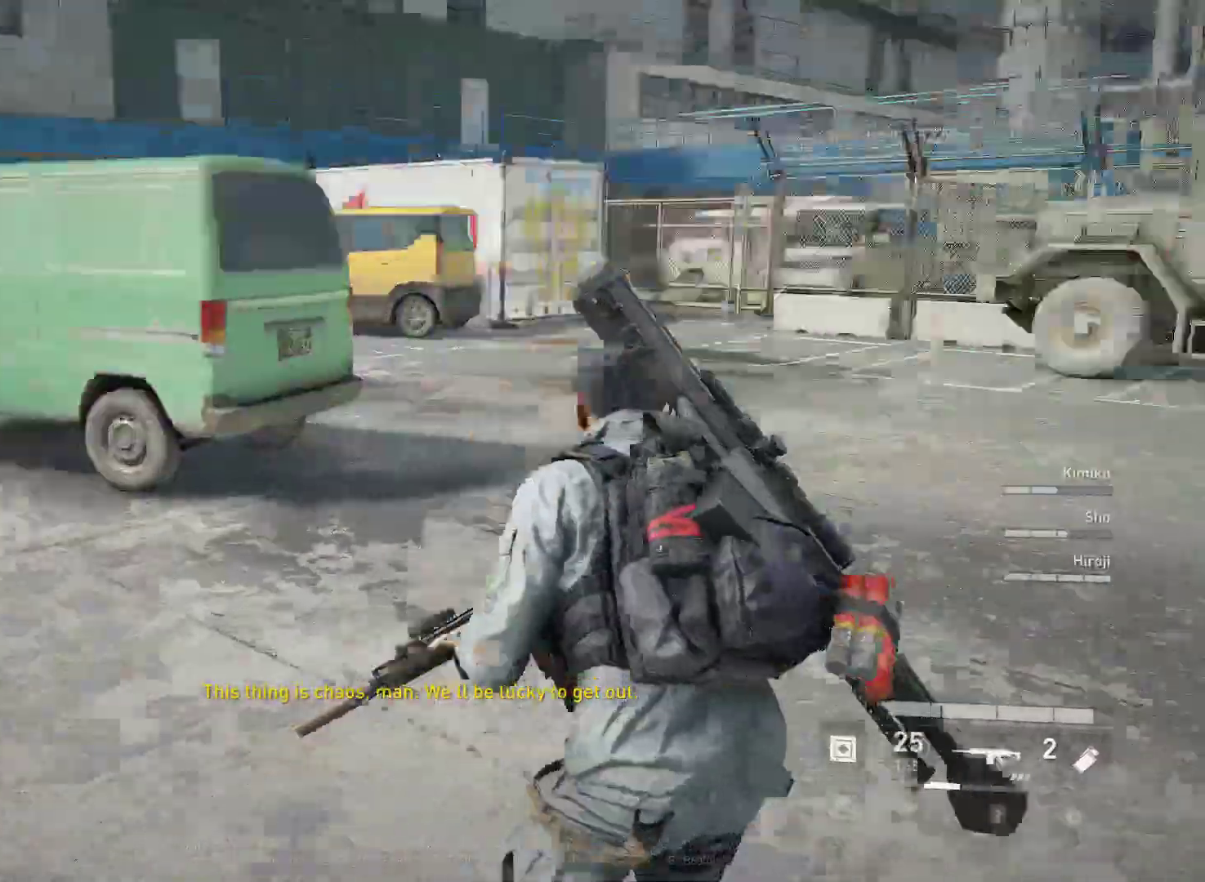
{"keys": ["shift", "w"], "mouse": [], "mouse_move": "still", "events": [[367, "d", "up"]]}
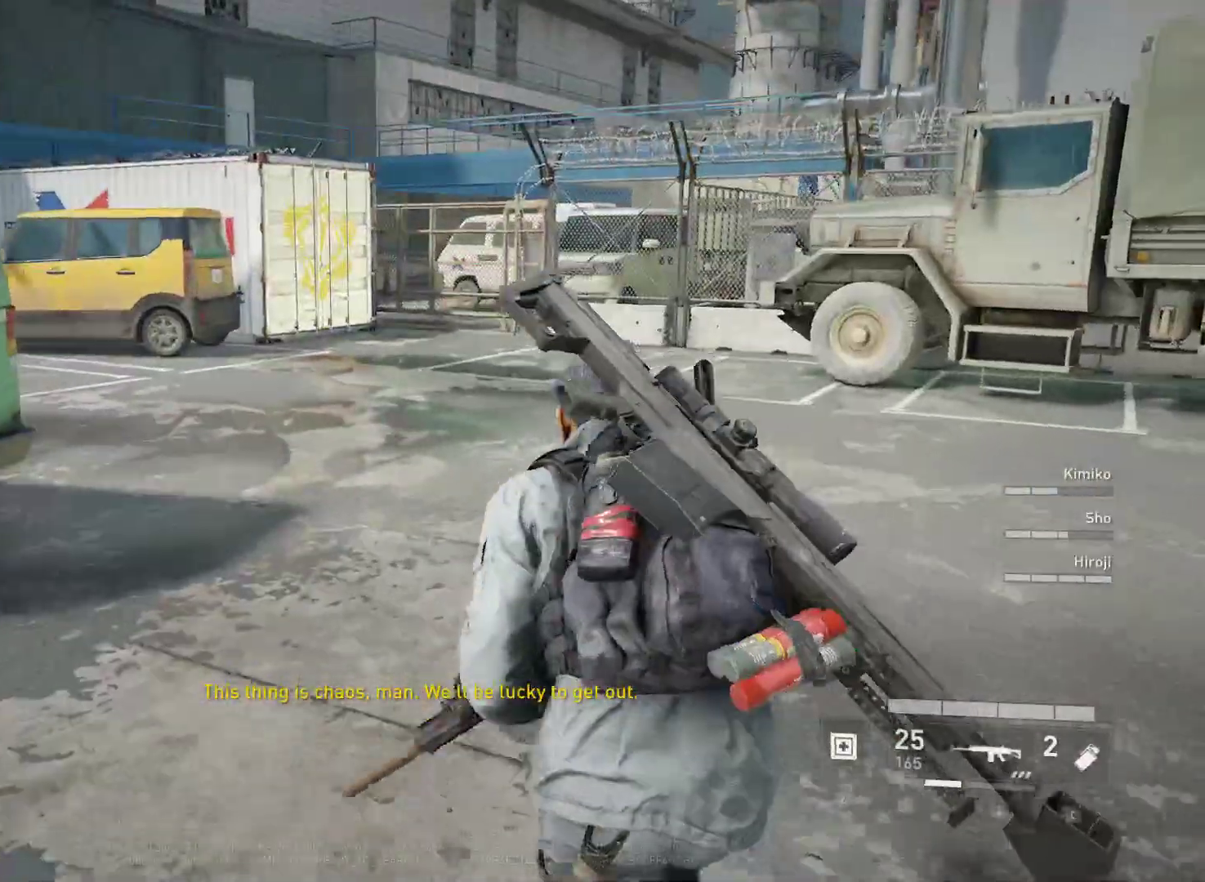
{"keys": ["d", "shift", "w"], "mouse": [], "mouse_move": "left", "events": [[100, "d", "down"]]}
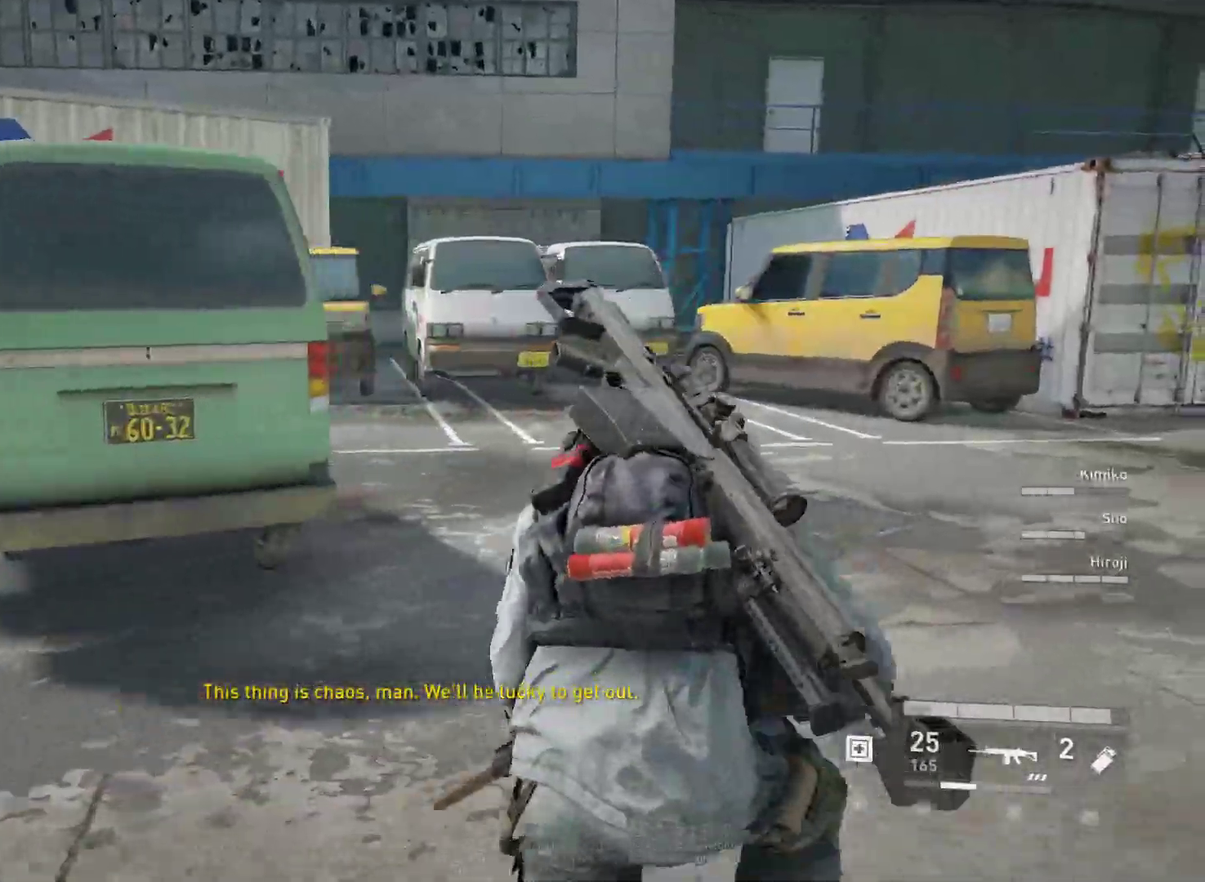
{"keys": ["d", "shift", "w"], "mouse": [], "mouse_move": "right", "events": []}
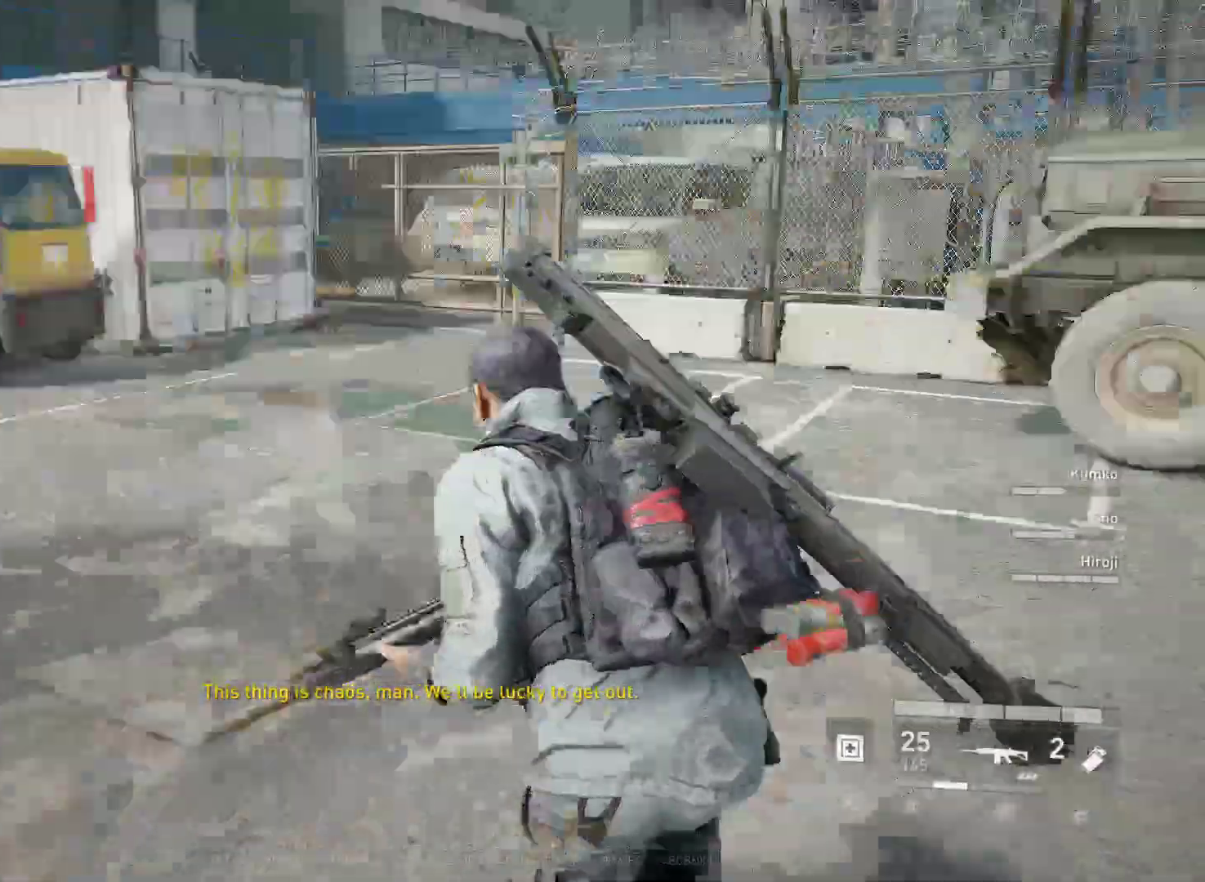
{"keys": ["shift", "w"], "mouse": [], "mouse_move": "still", "events": [[33, "d", "up"], [267, "a", "down"], [367, "a", "up"]]}
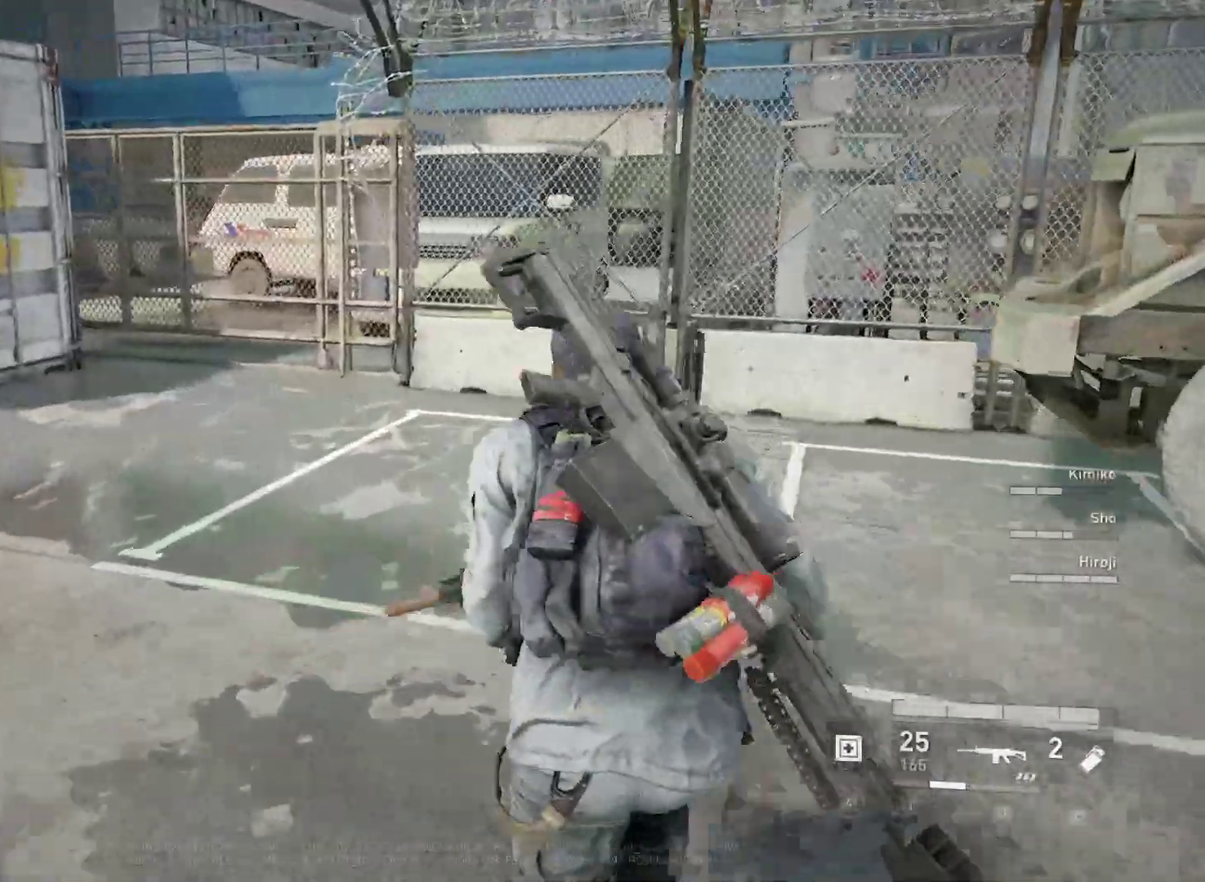
{"keys": ["shift", "w"], "mouse": [], "mouse_move": "left", "events": [[50, "a", "down"], [133, "a", "up"]]}